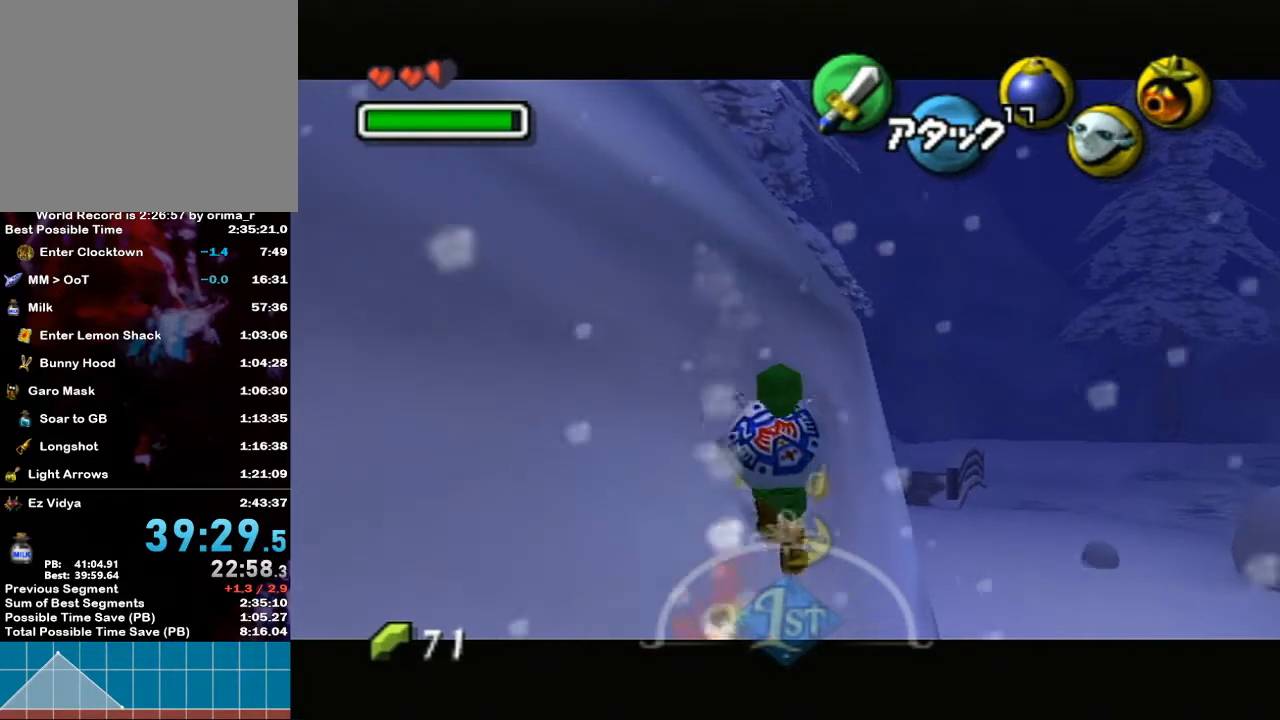
Gameplay with a controller (Nintendo layout); each line is a JSON object with the inputs held at the frame after it. "events" lists button and stick changes between this image and that frame as [ms after this image, input, new state], when the widget could be followed in between. Not read: L3 R3.
{"buttons": ["L1"], "left_stick": "up", "right_stick": "center", "events": []}
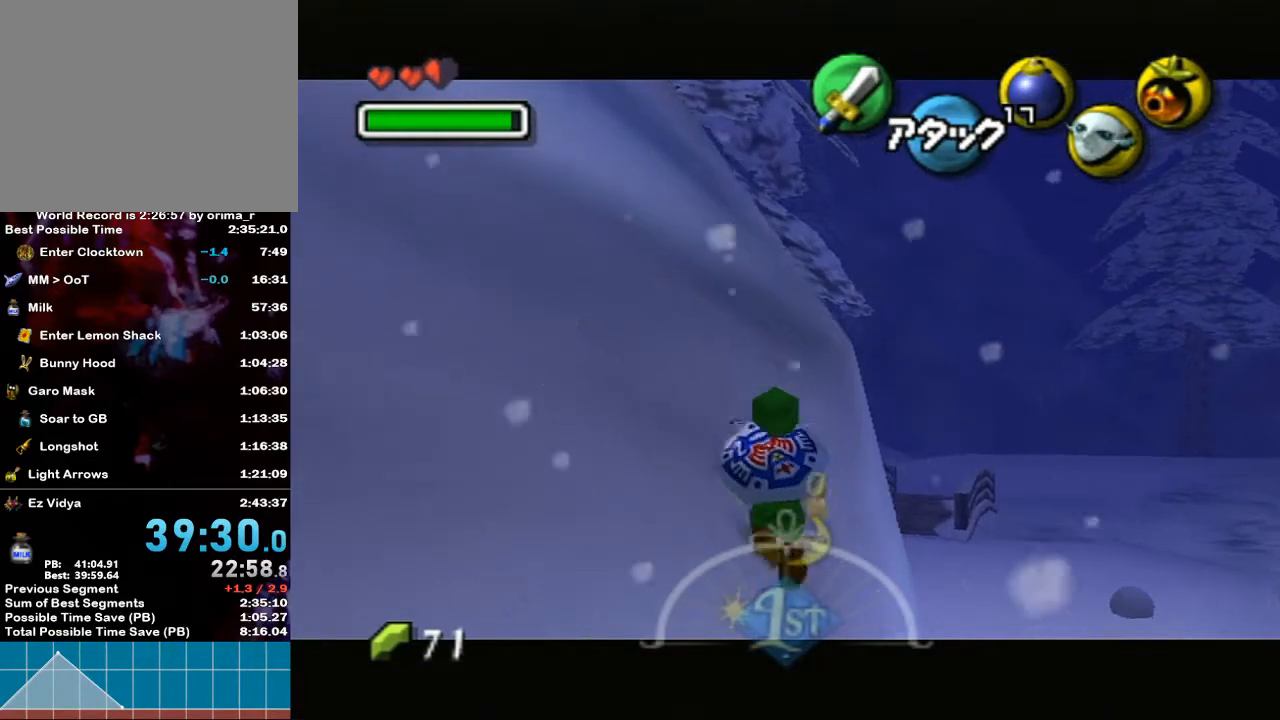
{"buttons": ["L1"], "left_stick": "up", "right_stick": "center", "events": []}
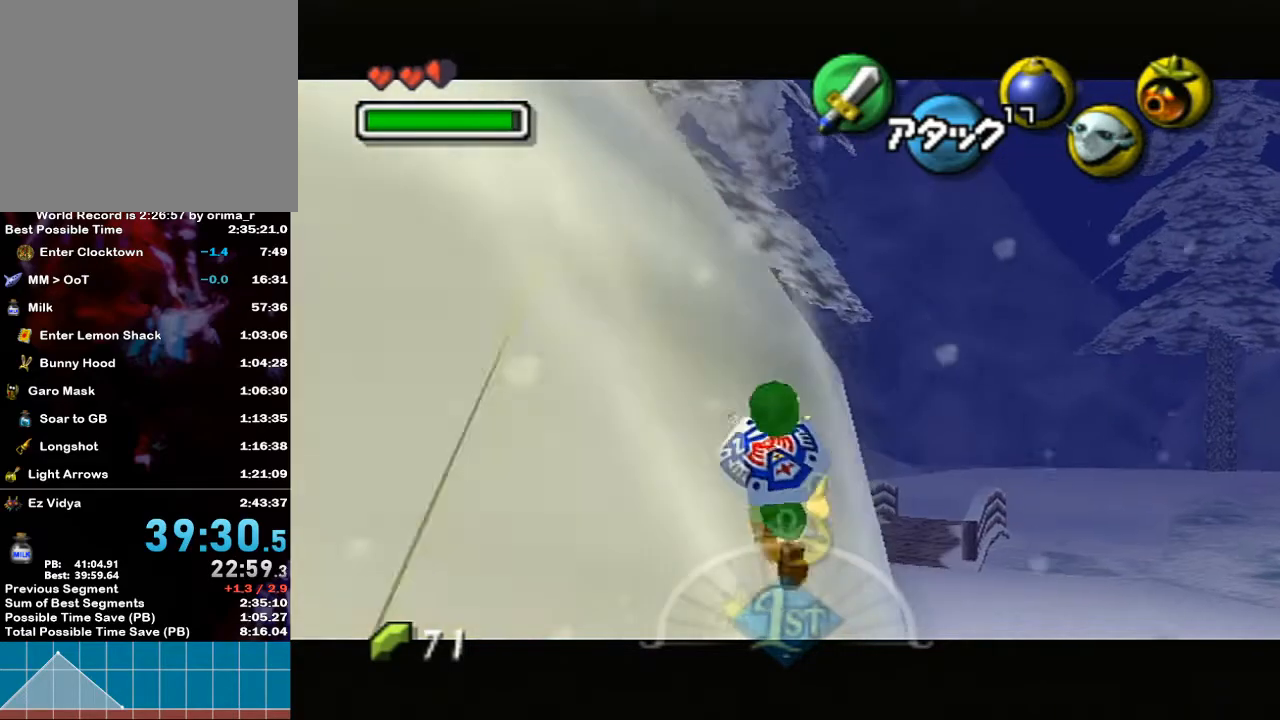
{"buttons": ["L1"], "left_stick": "up", "right_stick": "center", "events": []}
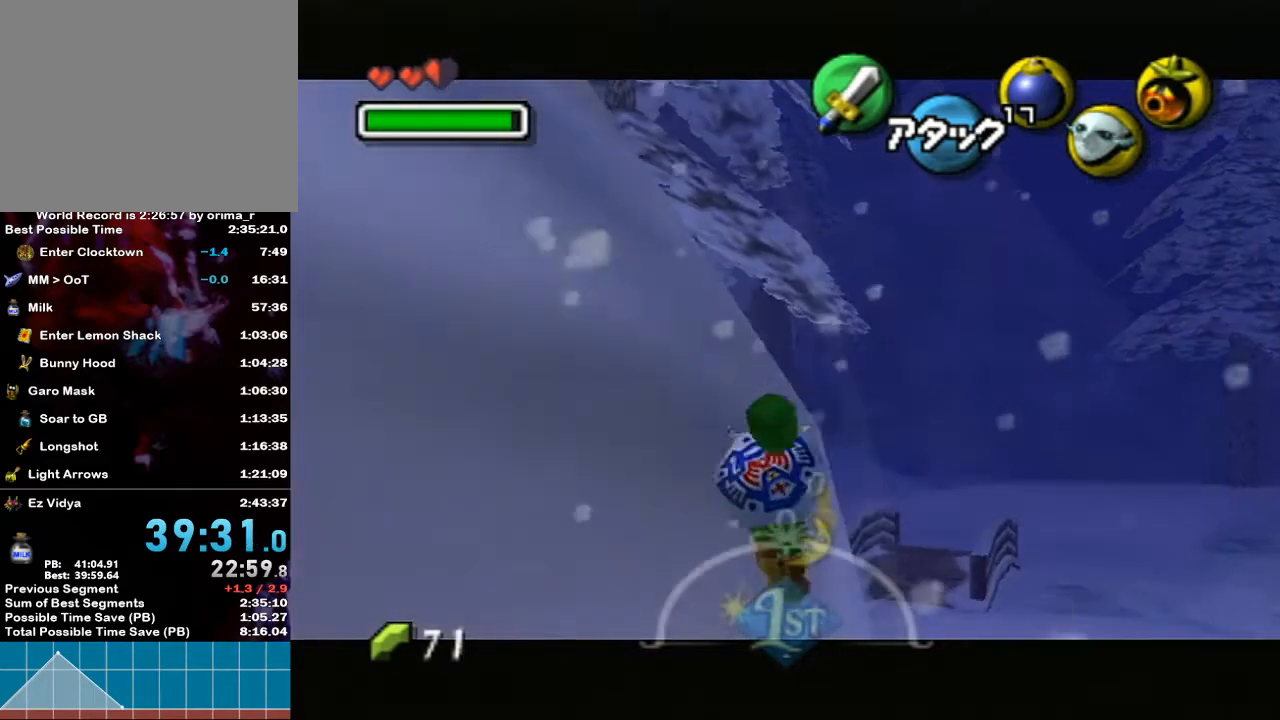
{"buttons": ["L1"], "left_stick": "up", "right_stick": "center", "events": []}
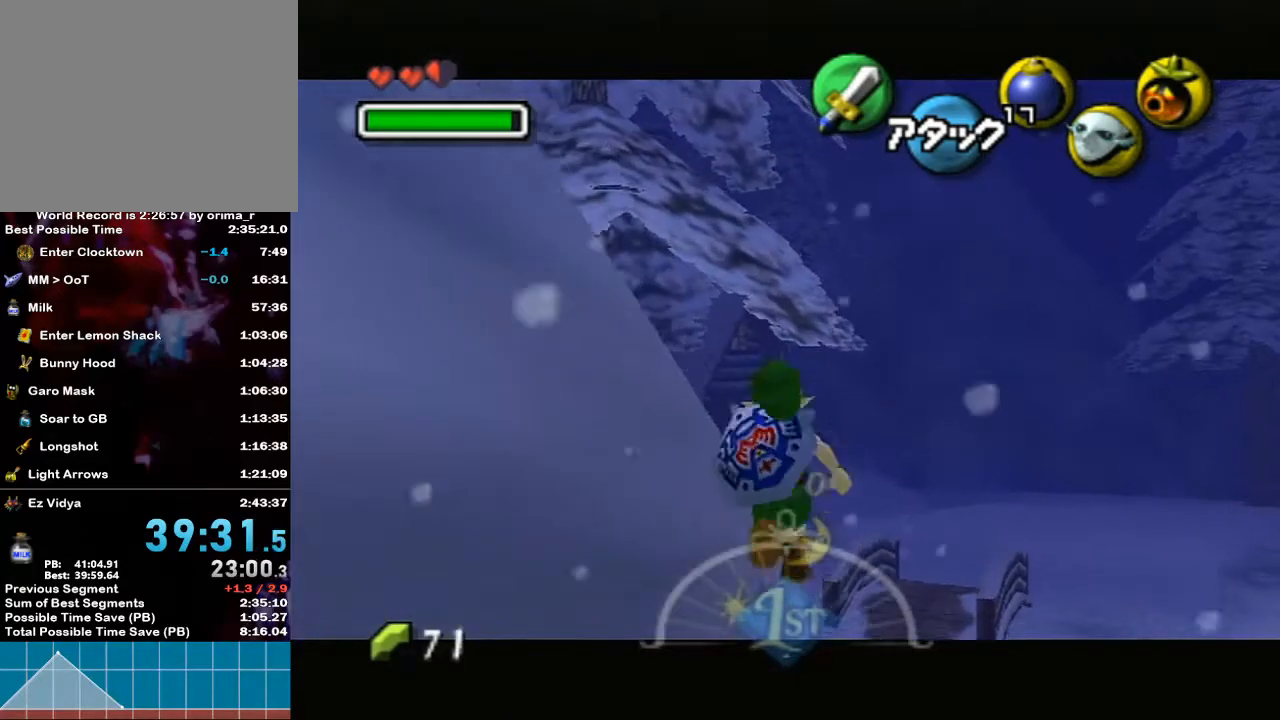
{"buttons": ["L1"], "left_stick": "center", "right_stick": "center", "events": [[33, "left_stick", "center"]]}
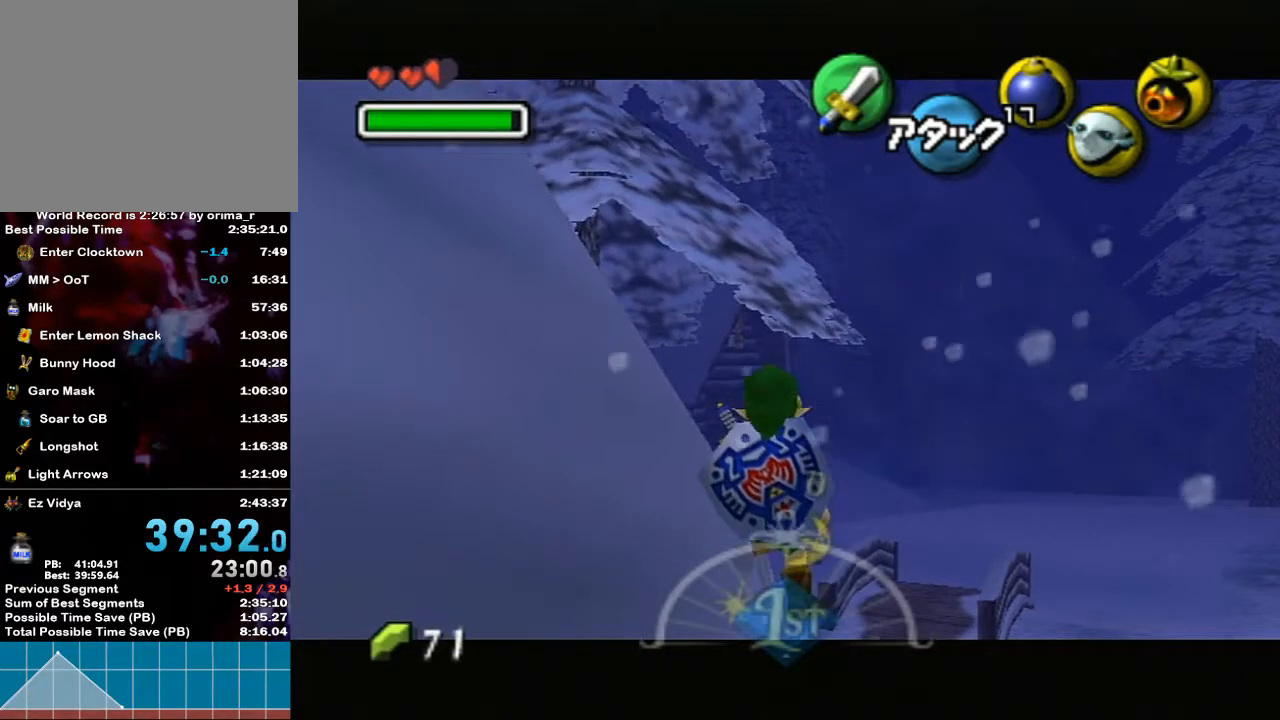
{"buttons": [], "left_stick": "center", "right_stick": "center", "events": [[117, "right_stick", "up"], [217, "L1", "up"], [250, "right_stick", "center"]]}
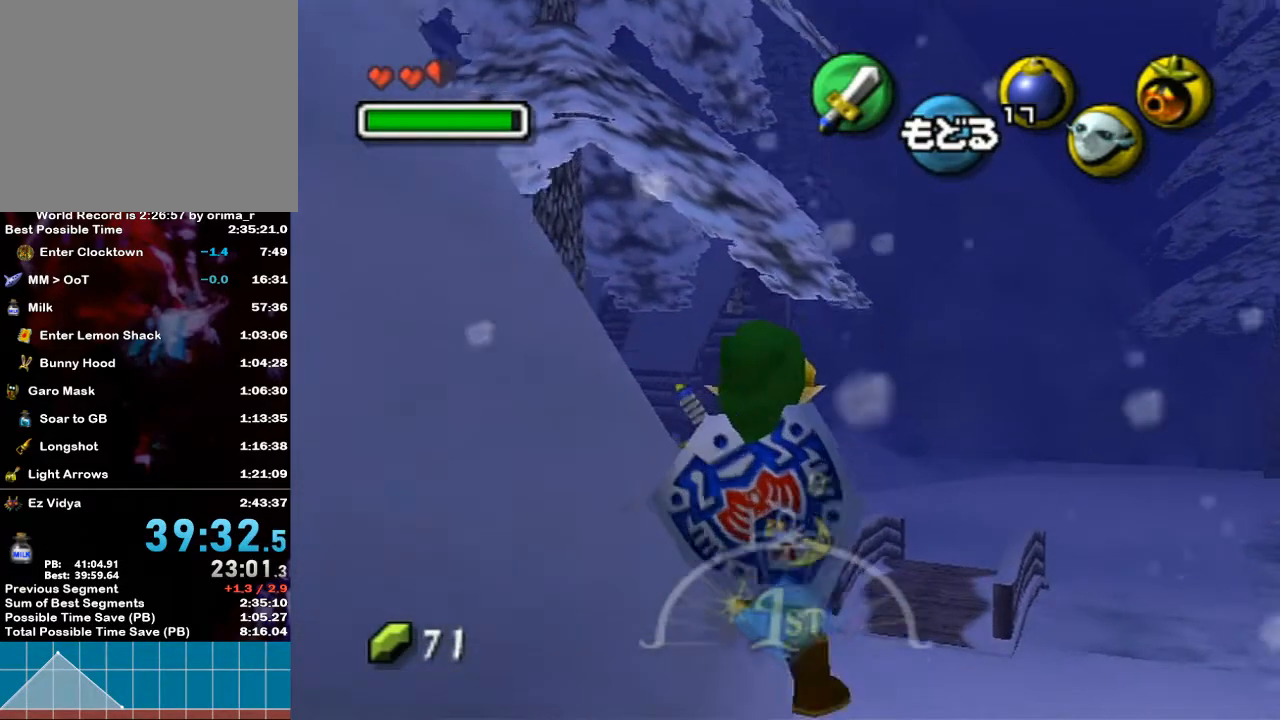
{"buttons": [], "left_stick": "center", "right_stick": "center", "events": [[33, "left_stick", "right"], [217, "left_stick", "center"]]}
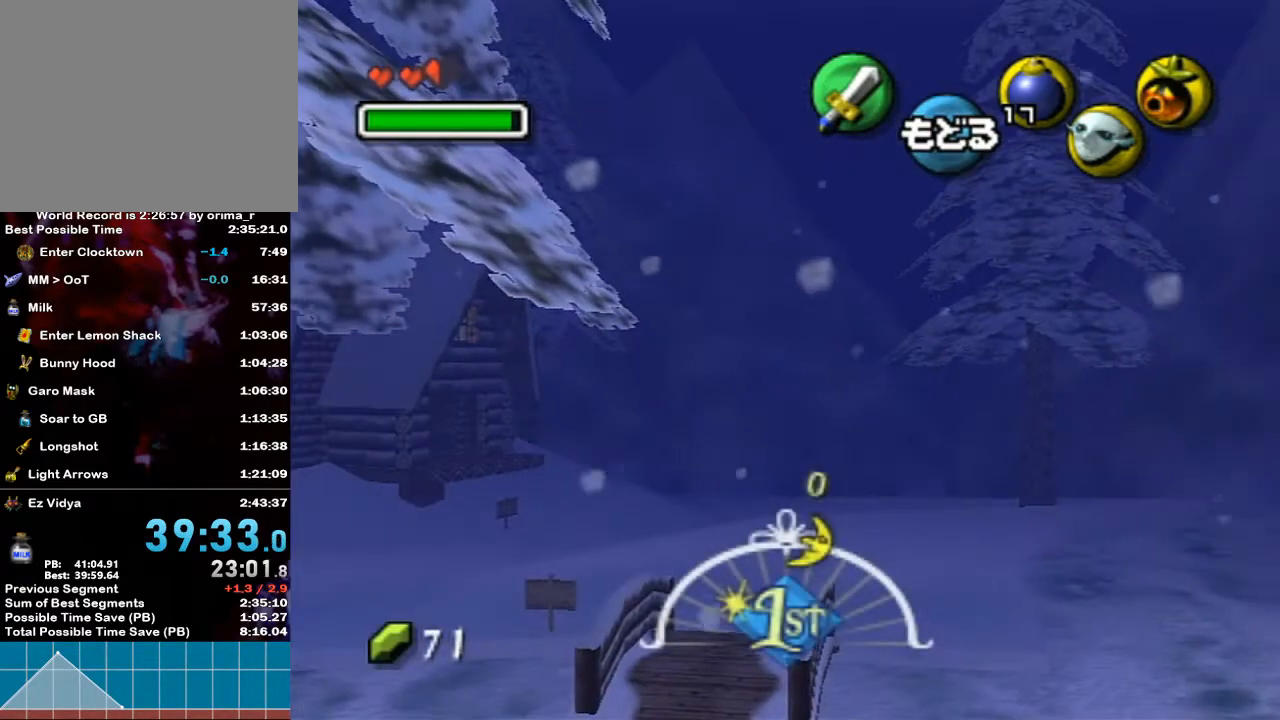
{"buttons": [], "left_stick": "center", "right_stick": "center", "events": [[133, "left_stick", "right"], [250, "left_stick", "center"]]}
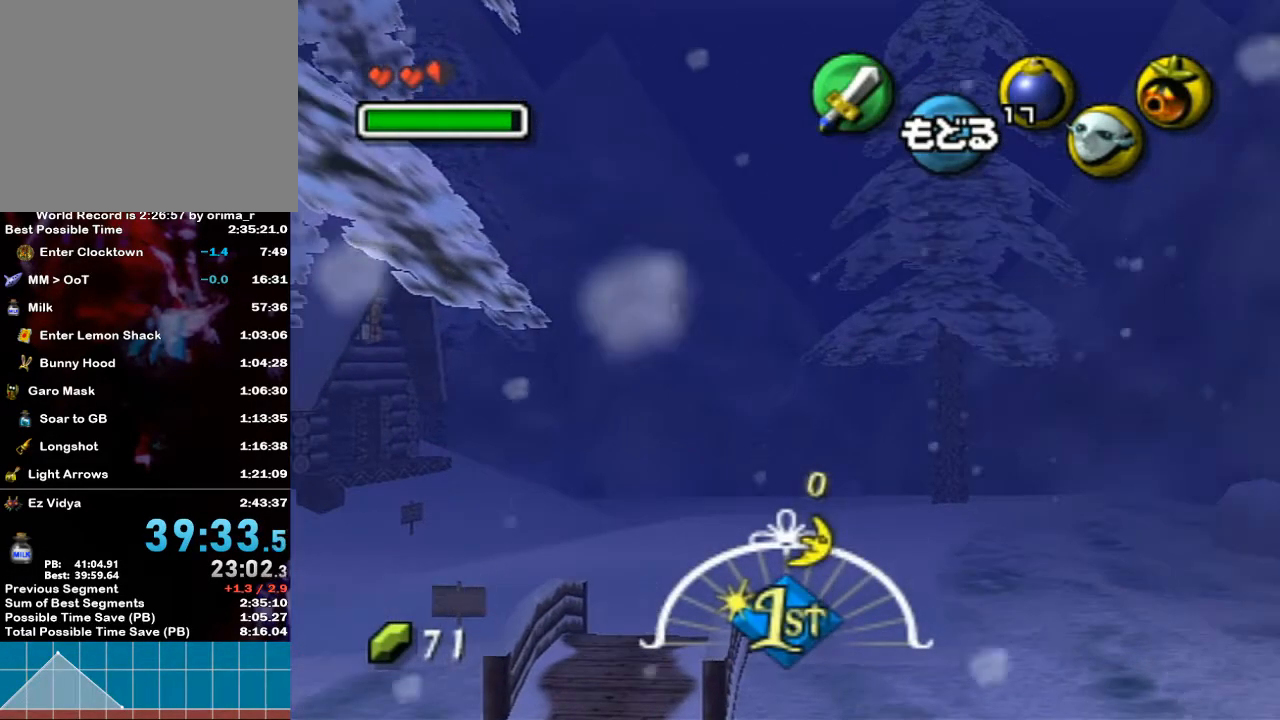
{"buttons": [], "left_stick": "left", "right_stick": "center", "events": [[450, "left_stick", "left"]]}
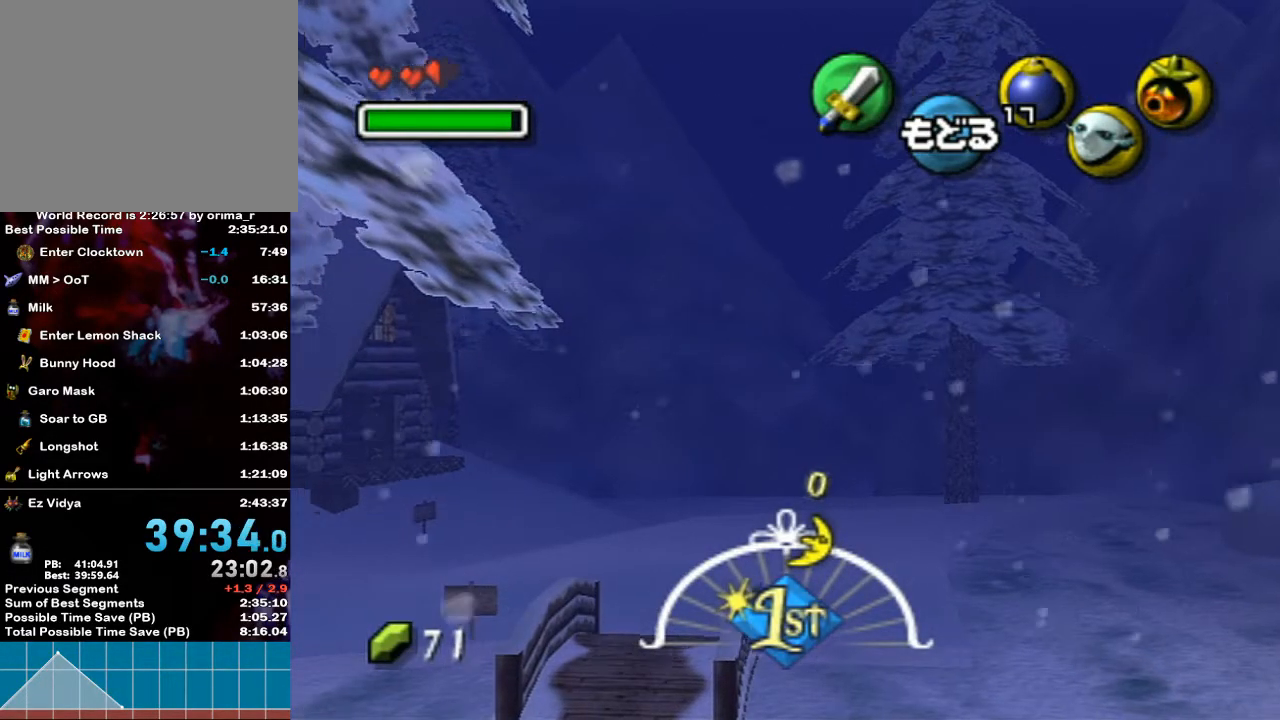
{"buttons": [], "left_stick": "center", "right_stick": "center", "events": [[67, "left_stick", "center"]]}
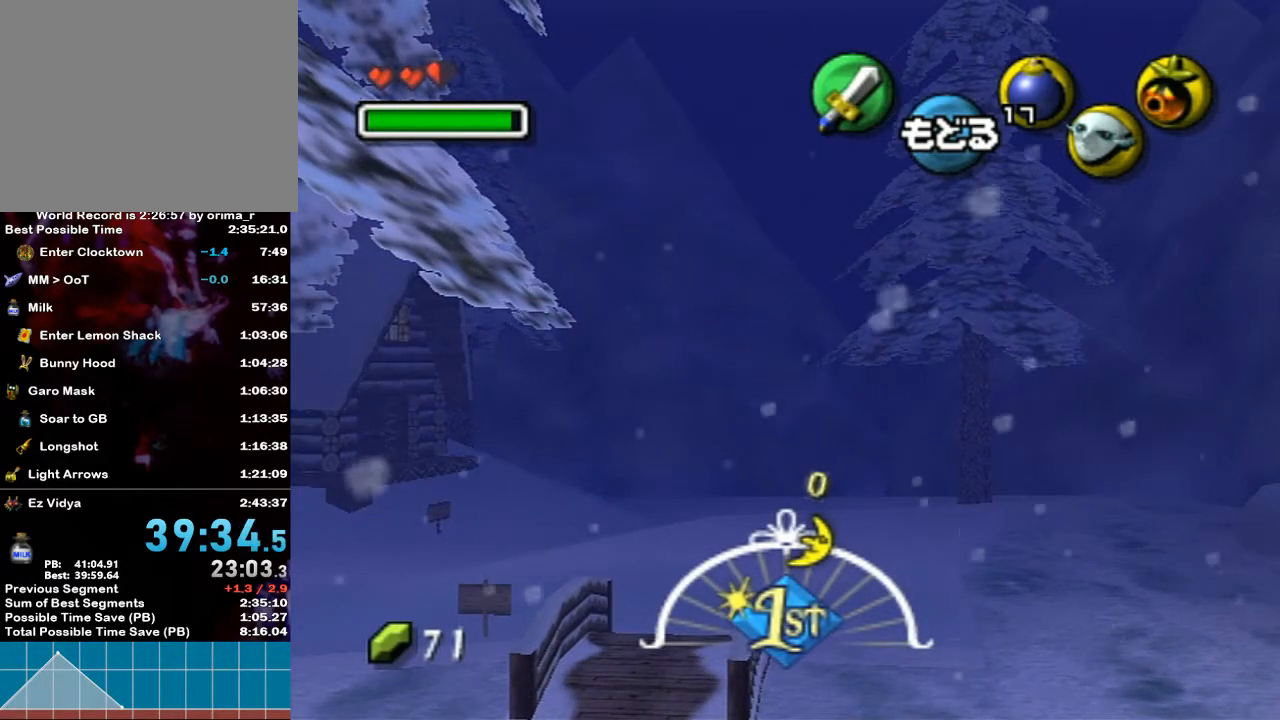
{"buttons": [], "left_stick": "center", "right_stick": "center", "events": []}
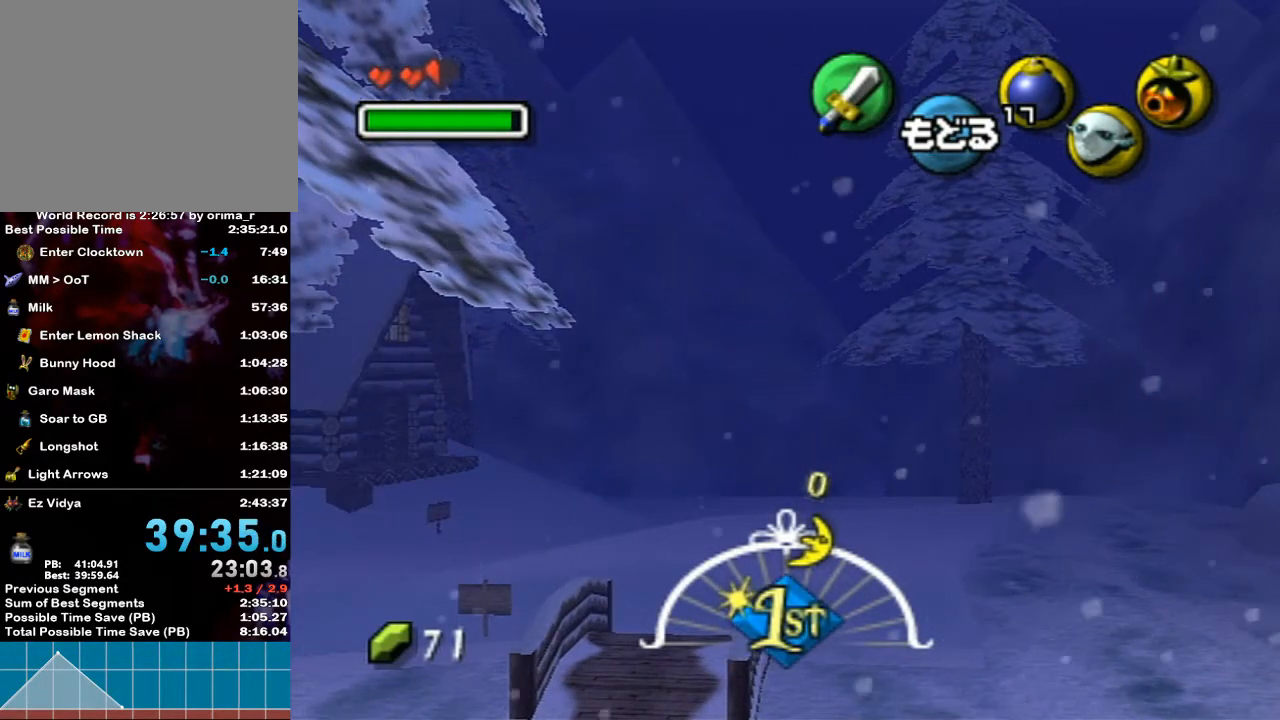
{"buttons": [], "left_stick": "center", "right_stick": "center", "events": []}
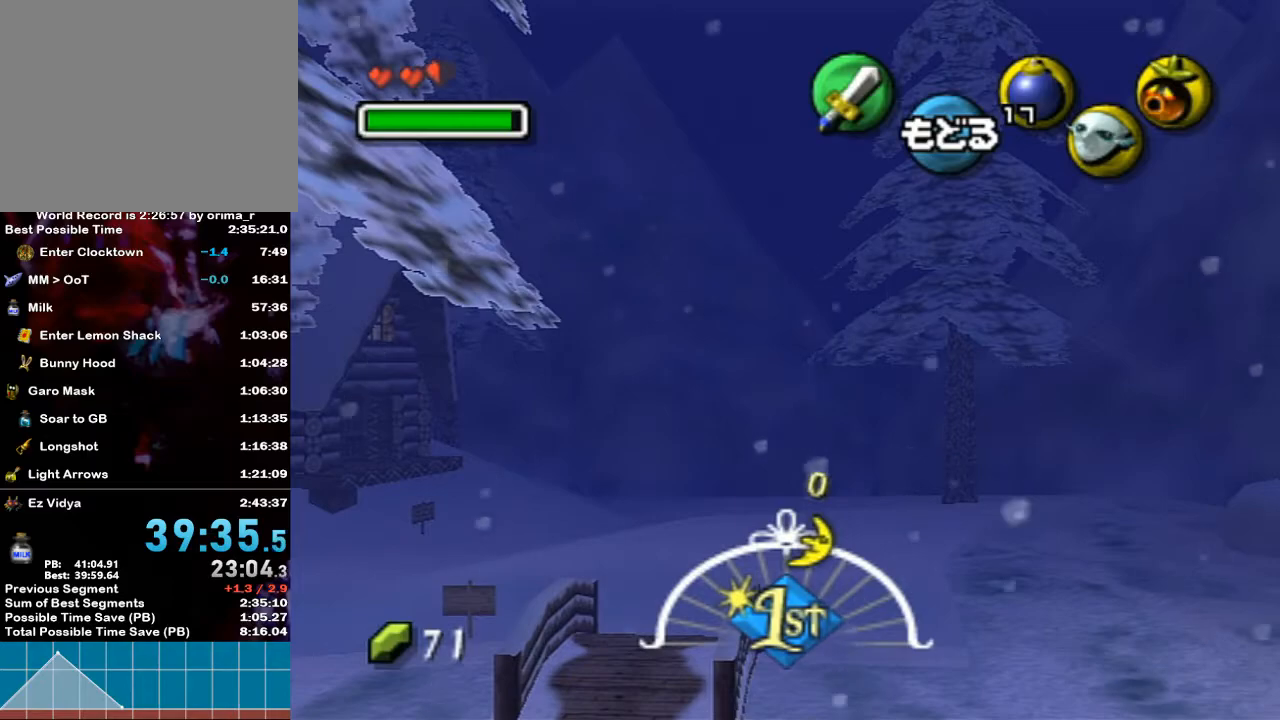
{"buttons": ["L1"], "left_stick": "center", "right_stick": "center", "events": [[67, "A", "down"], [100, "L1", "down"], [183, "A", "up"]]}
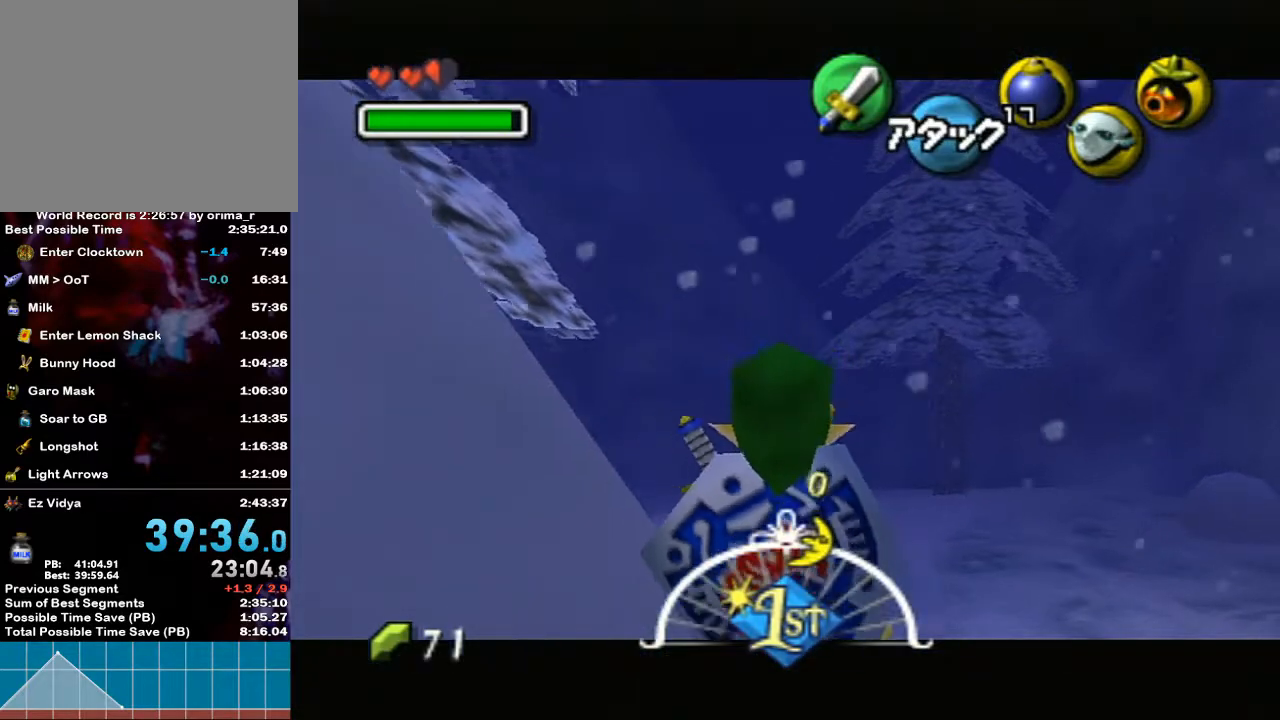
{"buttons": ["A", "L1"], "left_stick": "left", "right_stick": "center", "events": [[33, "left_stick", "left"], [67, "A", "down"], [200, "A", "up"], [433, "A", "down"]]}
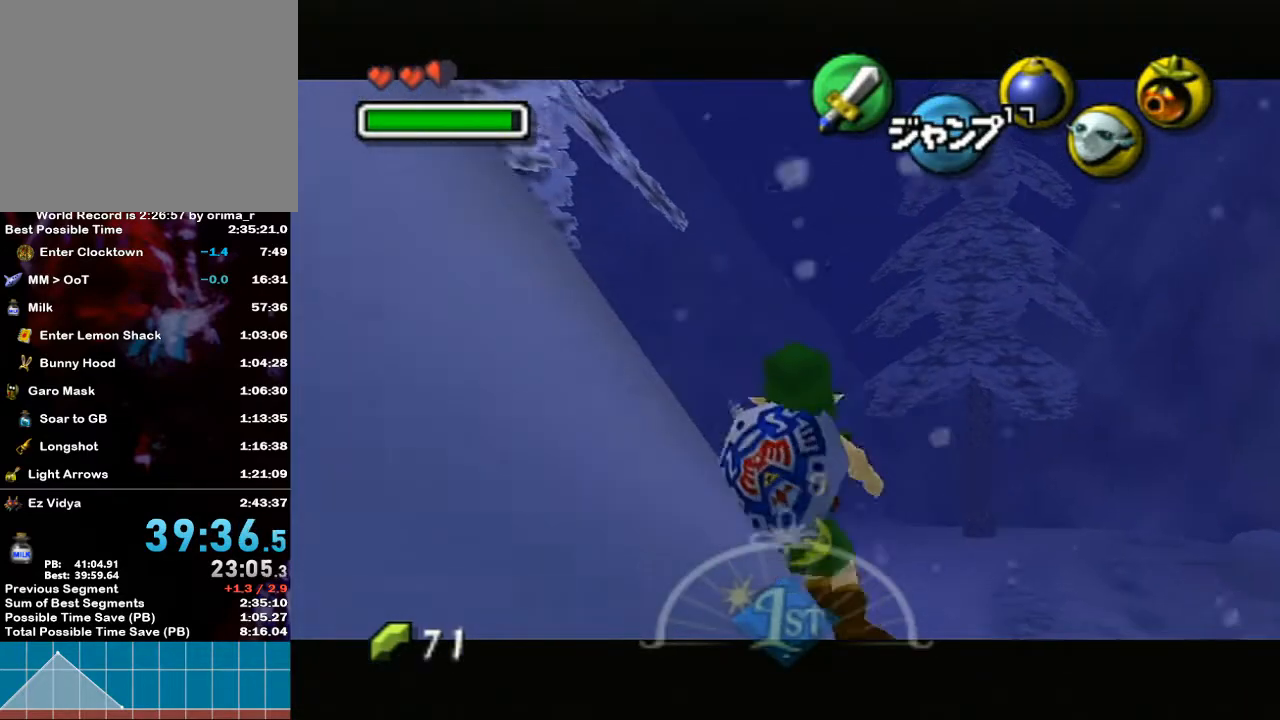
{"buttons": ["L1"], "left_stick": "left", "right_stick": "center", "events": [[67, "A", "up"], [317, "A", "down"], [450, "A", "up"]]}
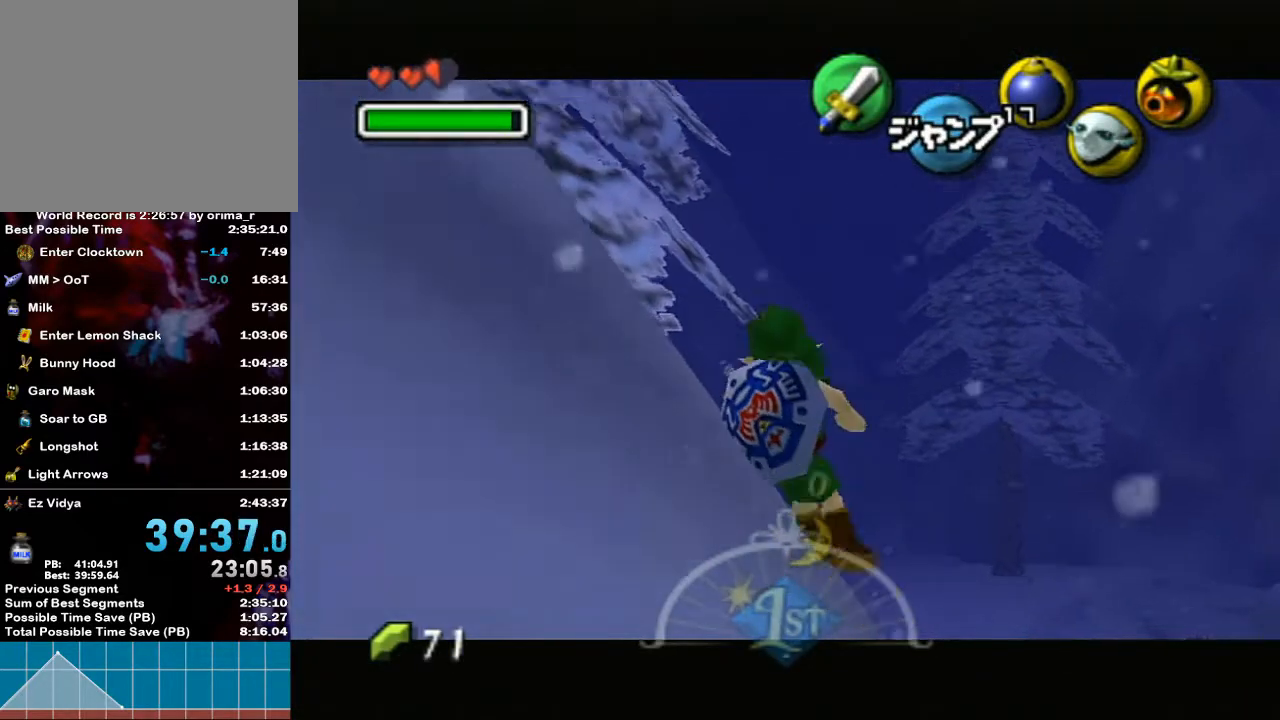
{"buttons": ["L1"], "left_stick": "left", "right_stick": "center", "events": [[217, "A", "down"], [317, "A", "up"]]}
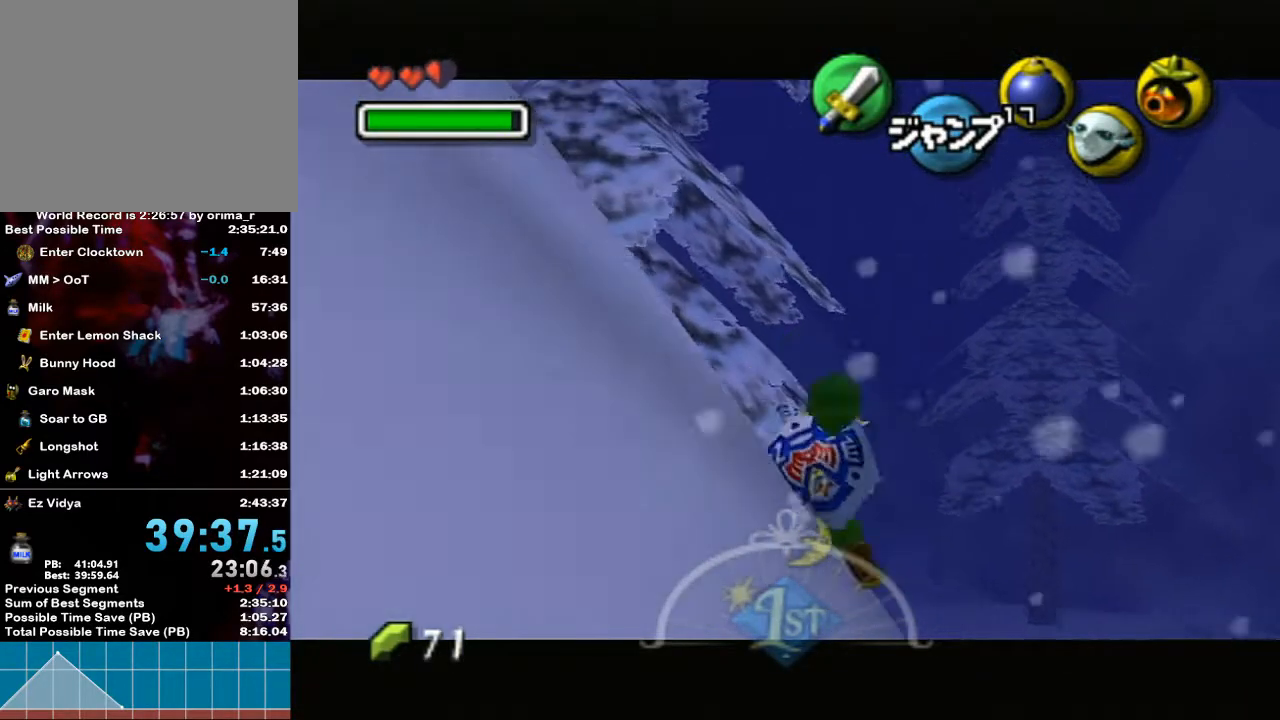
{"buttons": ["L1"], "left_stick": "left", "right_stick": "center", "events": [[33, "A", "down"], [150, "A", "up"], [383, "A", "down"], [500, "A", "up"]]}
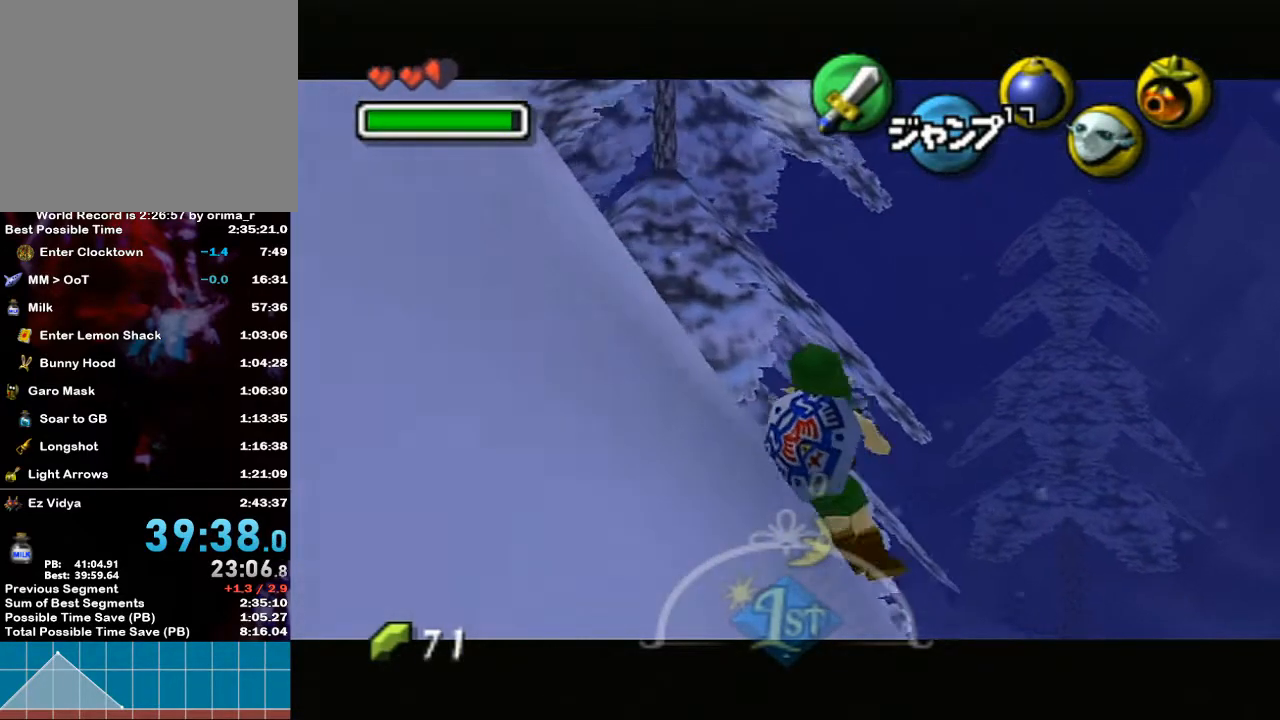
{"buttons": ["L1"], "left_stick": "left", "right_stick": "center", "events": [[250, "A", "down"], [383, "A", "up"]]}
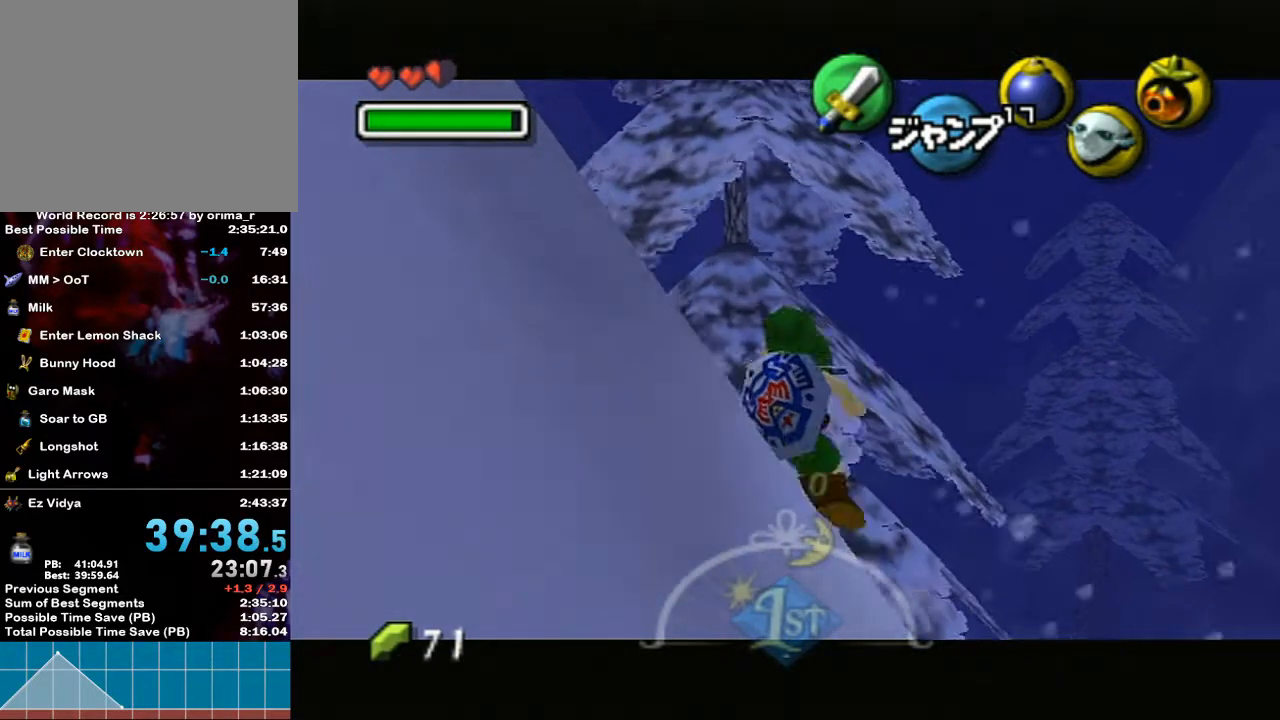
{"buttons": ["A", "L1"], "left_stick": "left", "right_stick": "center", "events": [[100, "A", "down"], [217, "A", "up"], [467, "A", "down"]]}
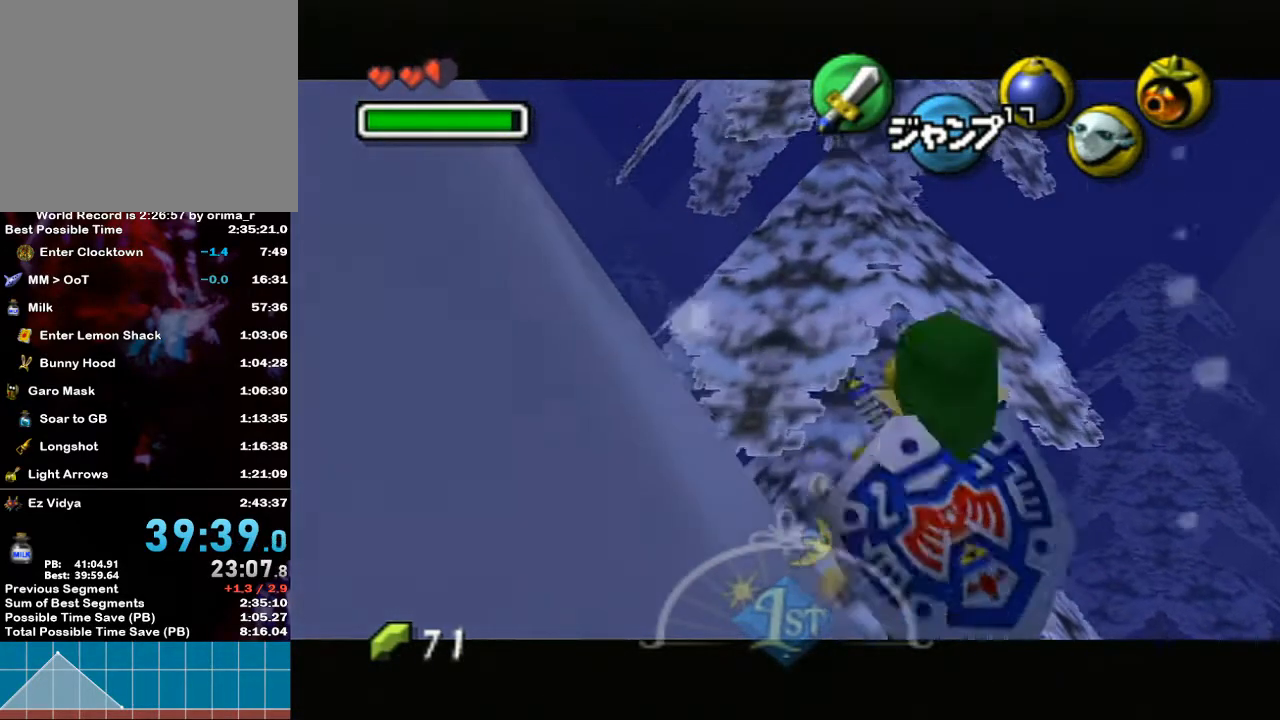
{"buttons": ["L1"], "left_stick": "left", "right_stick": "center", "events": [[133, "A", "up"], [350, "A", "down"], [467, "A", "up"]]}
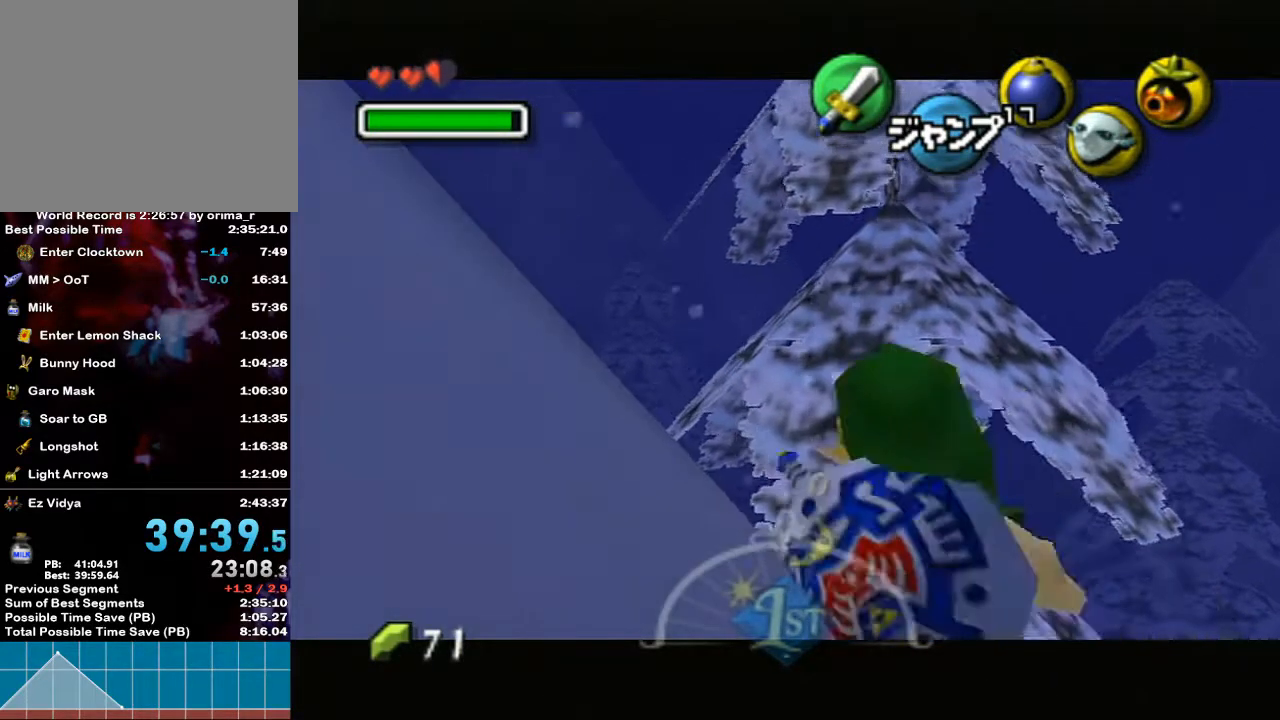
{"buttons": ["L1"], "left_stick": "left", "right_stick": "center", "events": [[217, "A", "down"], [350, "A", "up"]]}
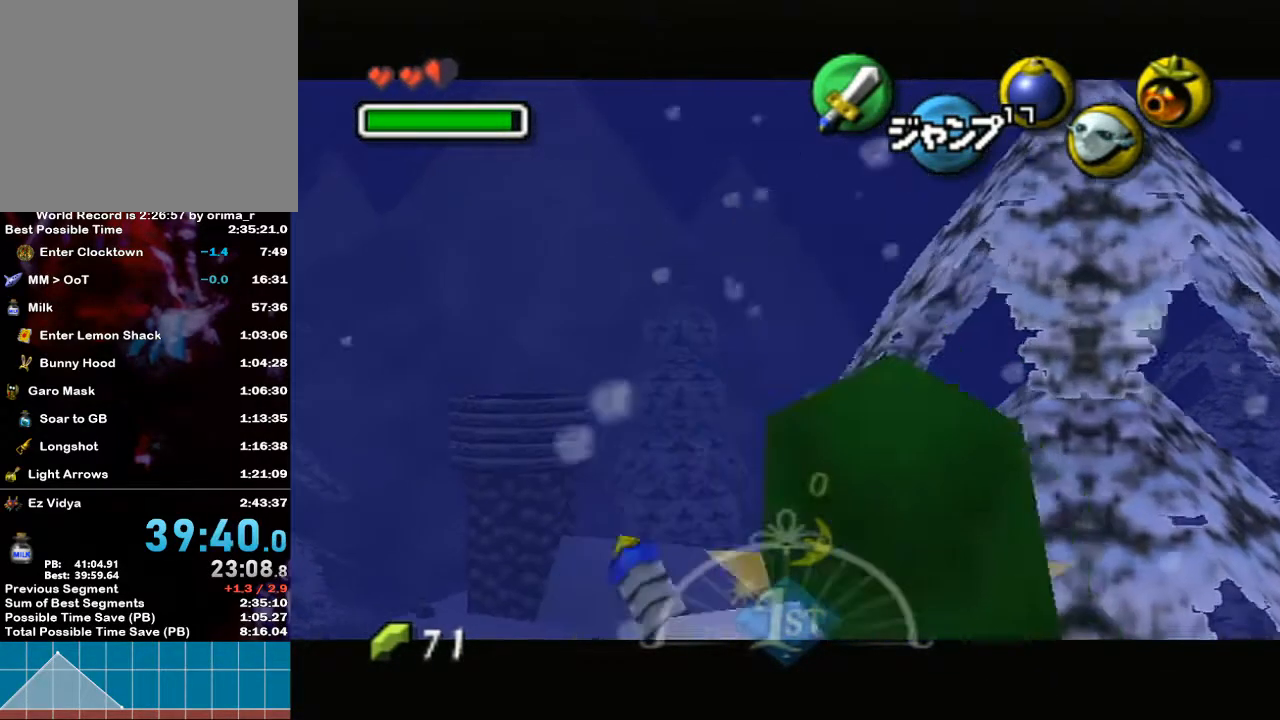
{"buttons": ["A", "L1"], "left_stick": "left", "right_stick": "center", "events": [[100, "A", "down"], [217, "A", "up"], [433, "A", "down"]]}
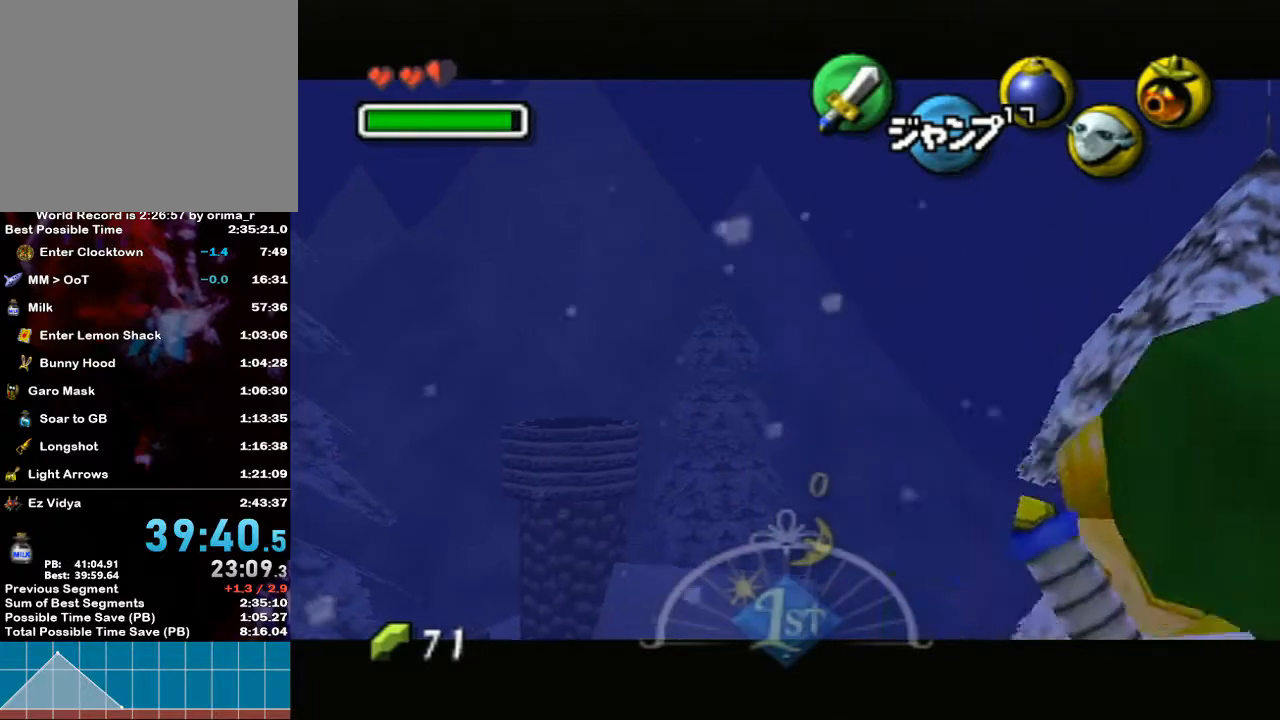
{"buttons": ["L1"], "left_stick": "down", "right_stick": "center", "events": [[100, "A", "up"], [150, "left_stick", "center"], [217, "left_stick", "down"]]}
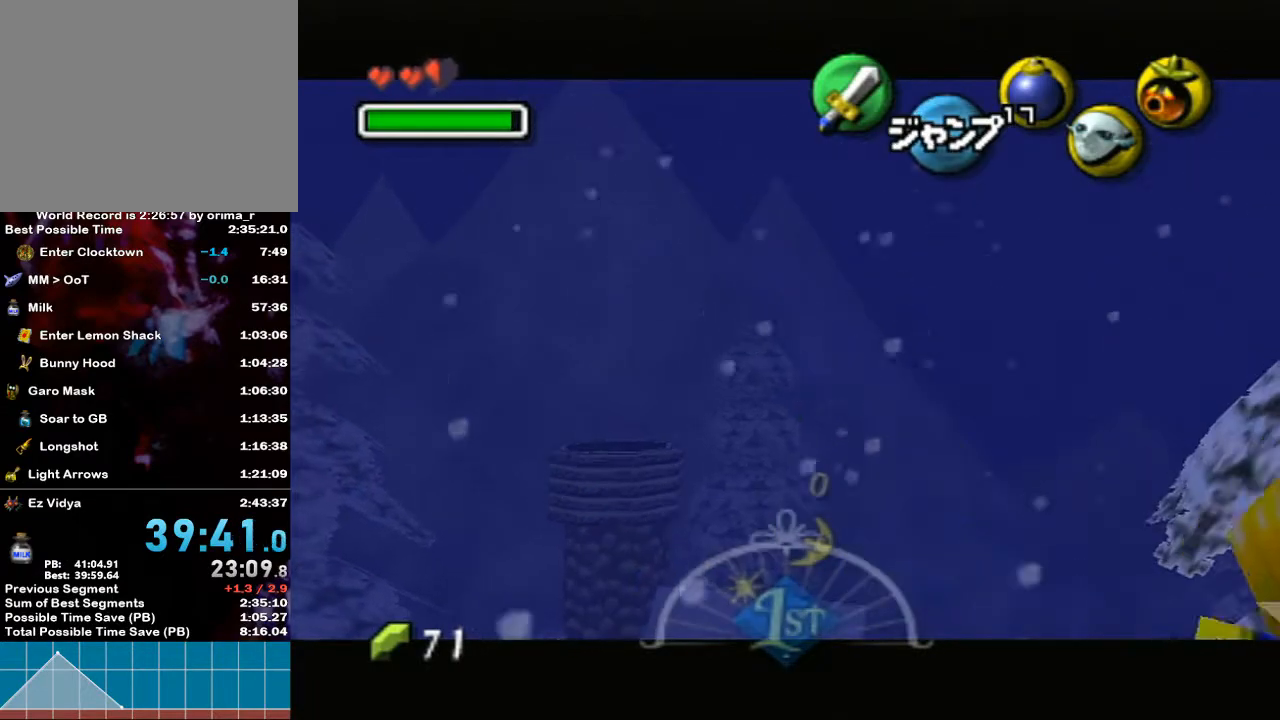
{"buttons": ["L1"], "left_stick": "down", "right_stick": "center", "events": []}
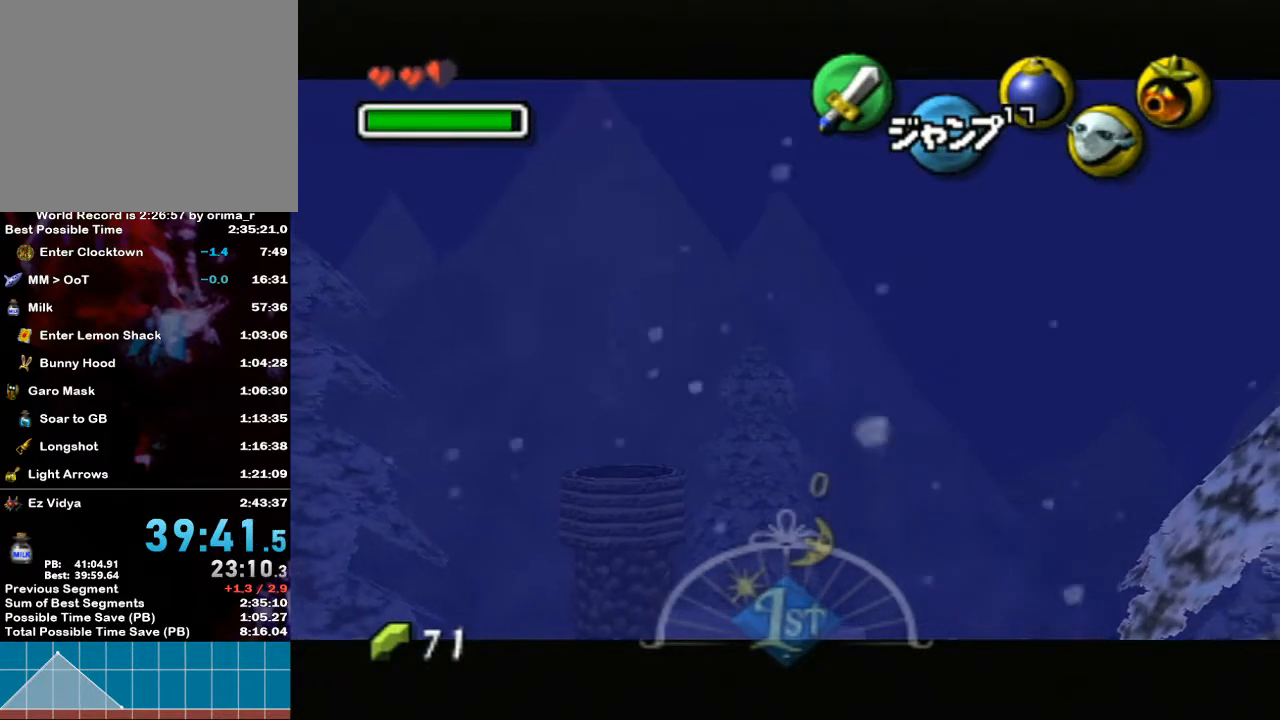
{"buttons": ["L1"], "left_stick": "down", "right_stick": "center", "events": []}
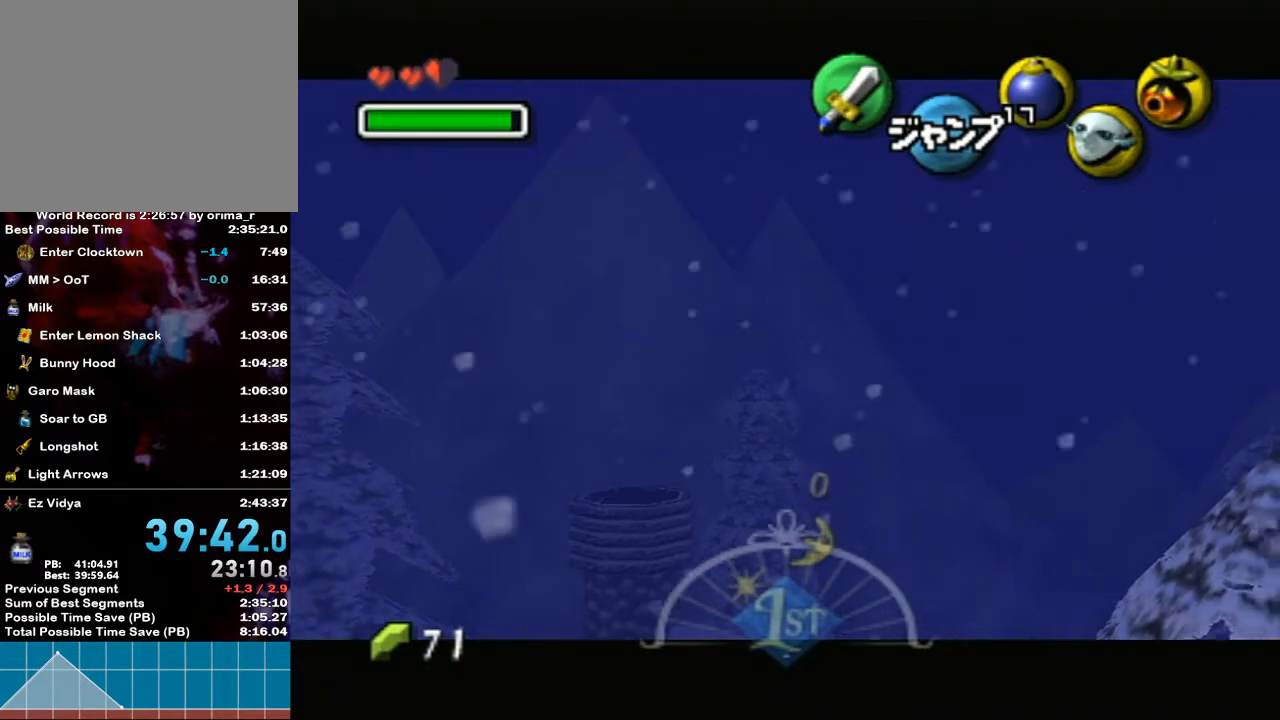
{"buttons": ["L1"], "left_stick": "down", "right_stick": "center", "events": []}
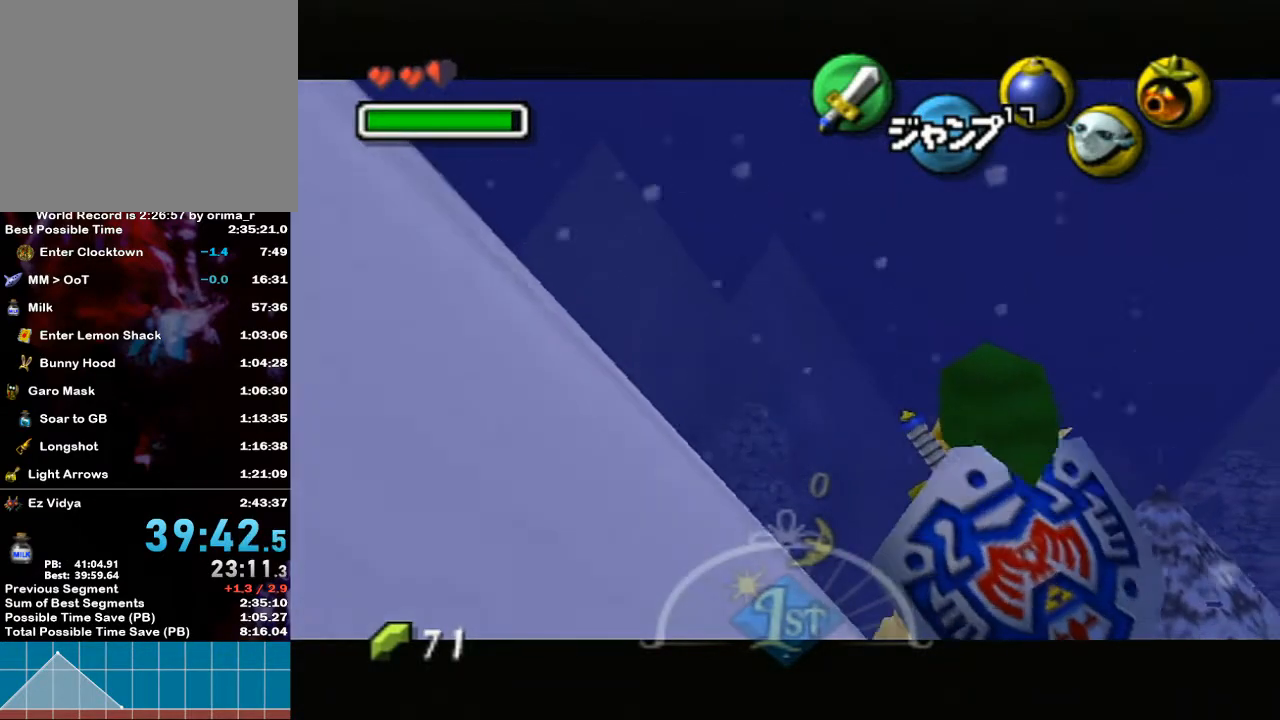
{"buttons": ["L1"], "left_stick": "down", "right_stick": "center", "events": []}
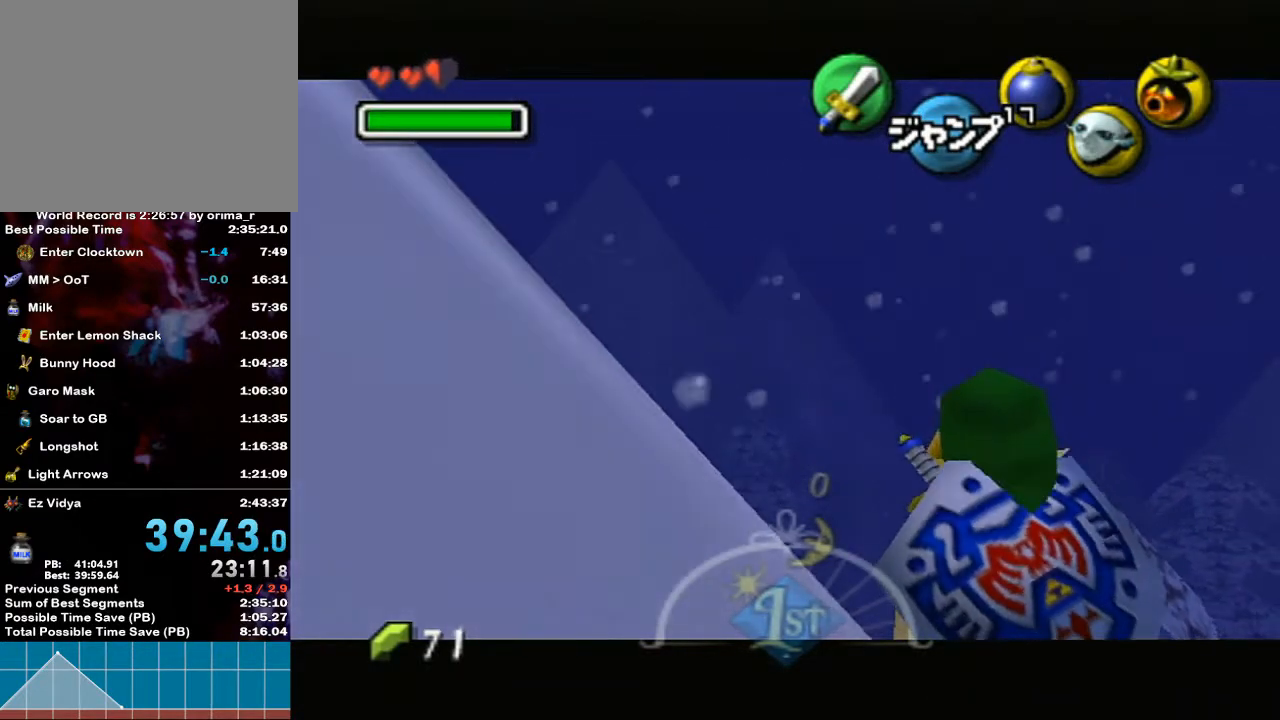
{"buttons": ["L1"], "left_stick": "down", "right_stick": "center", "events": []}
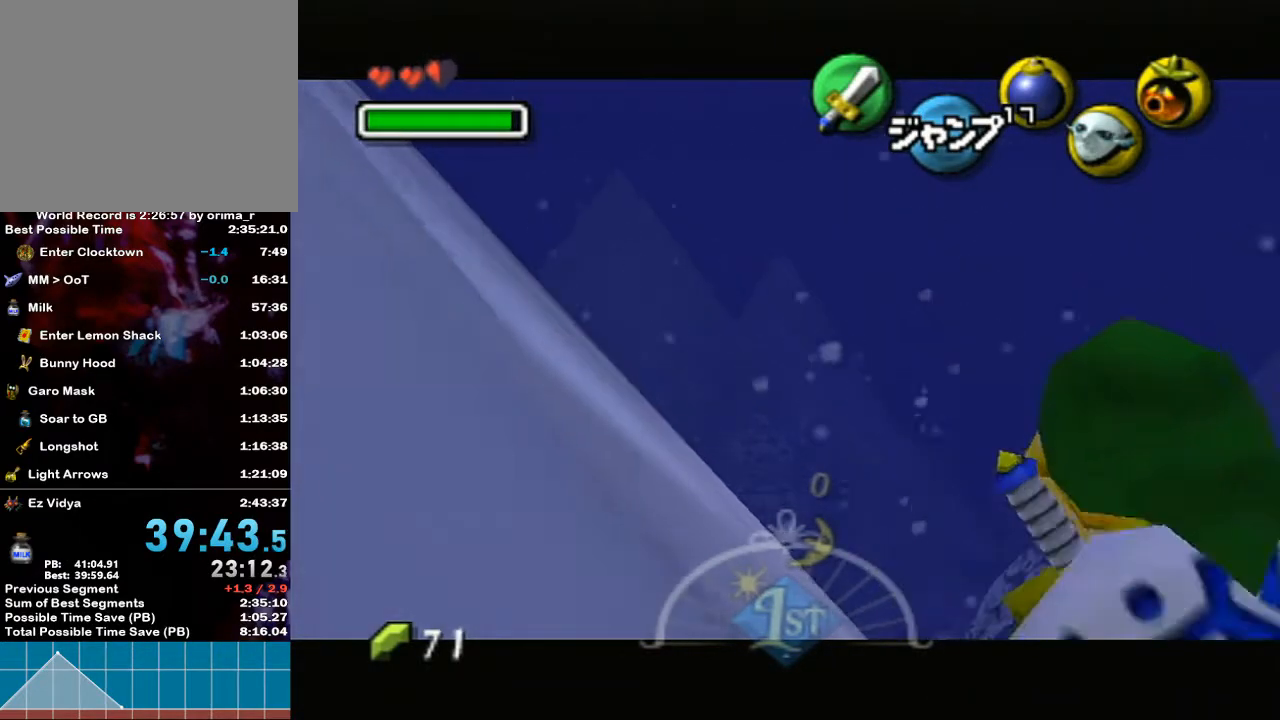
{"buttons": ["L1"], "left_stick": "left", "right_stick": "center", "events": [[183, "A", "down"], [183, "left_stick", "left"], [283, "A", "up"], [350, "A", "down"], [367, "A", "up"], [400, "A", "down"], [467, "A", "up"]]}